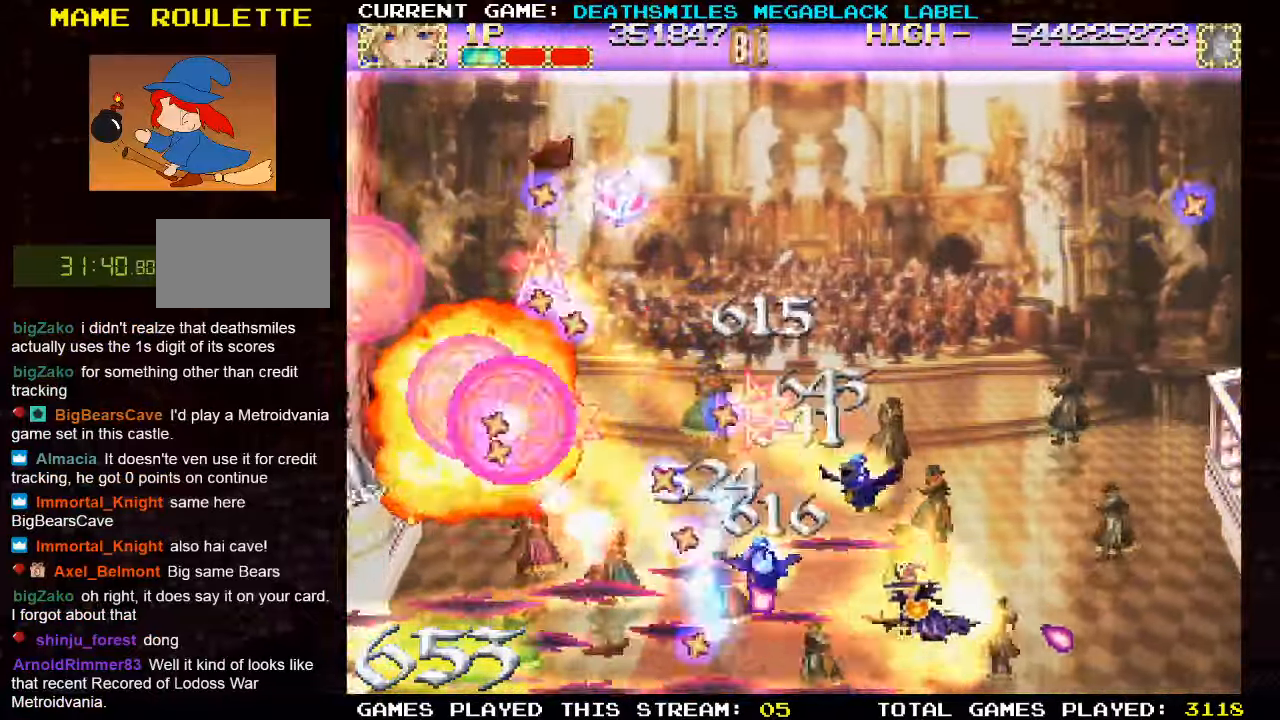
Gameplay with a controller (arcade stick); each line is a JSON object with the inputs held at the frame after it (dt_ms = milliseconds from this image to that frame). "events" lists button and stick changes between this image and that frame as [ms after this image, input, new state], when the widget could be followed in between. Not read: L3 R3 other_buttons.
{"dt_ms": 500, "buttons": ["SQUARE"], "left_stick": "right"}
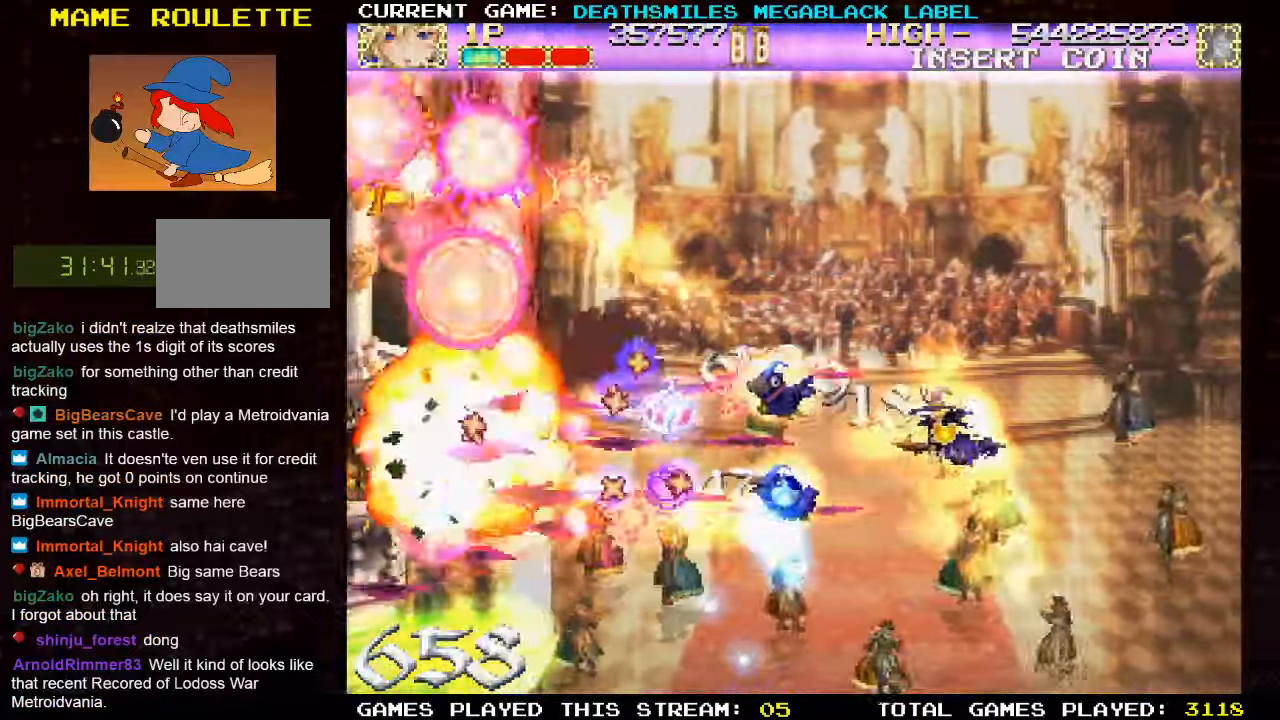
{"dt_ms": 500, "buttons": ["SQUARE"], "left_stick": "up", "events": [[83, "left_stick", "center"], [216, "left_stick", "up"]]}
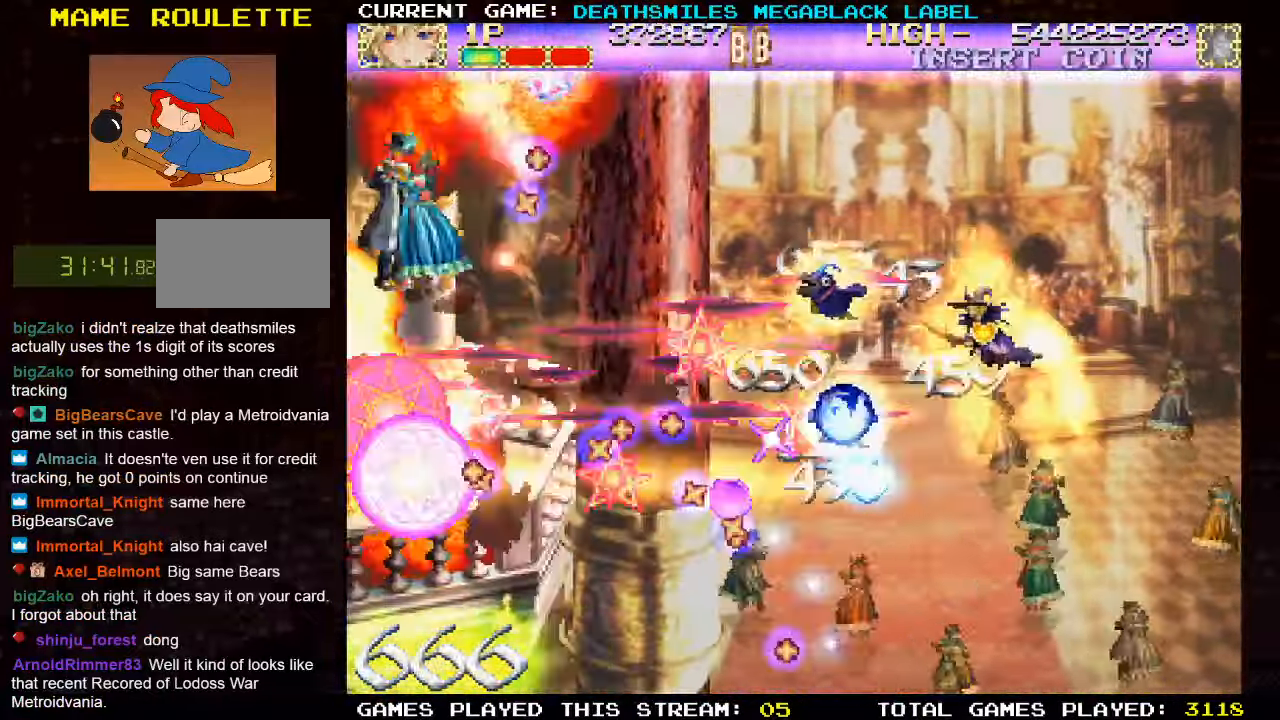
{"dt_ms": 500, "buttons": ["SQUARE"], "left_stick": "center", "events": [[266, "left_stick", "up-left"], [450, "left_stick", "center"]]}
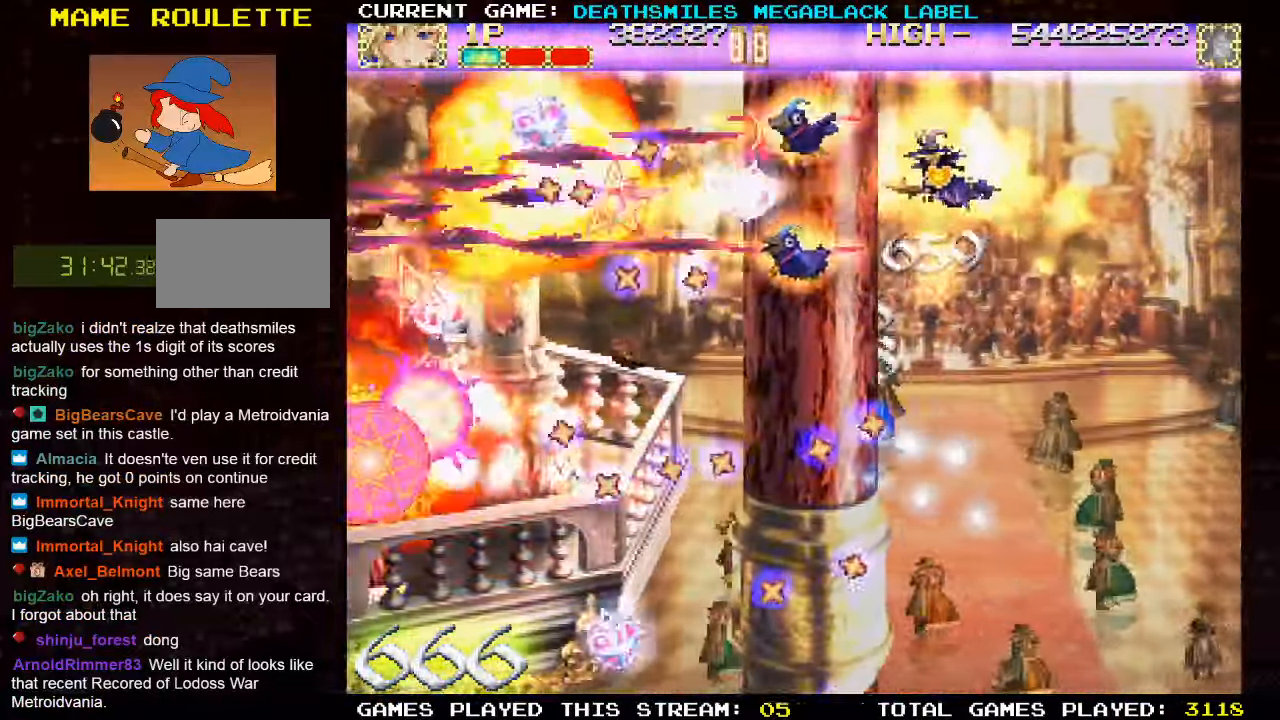
{"dt_ms": 500, "buttons": ["SQUARE"], "left_stick": "down-right"}
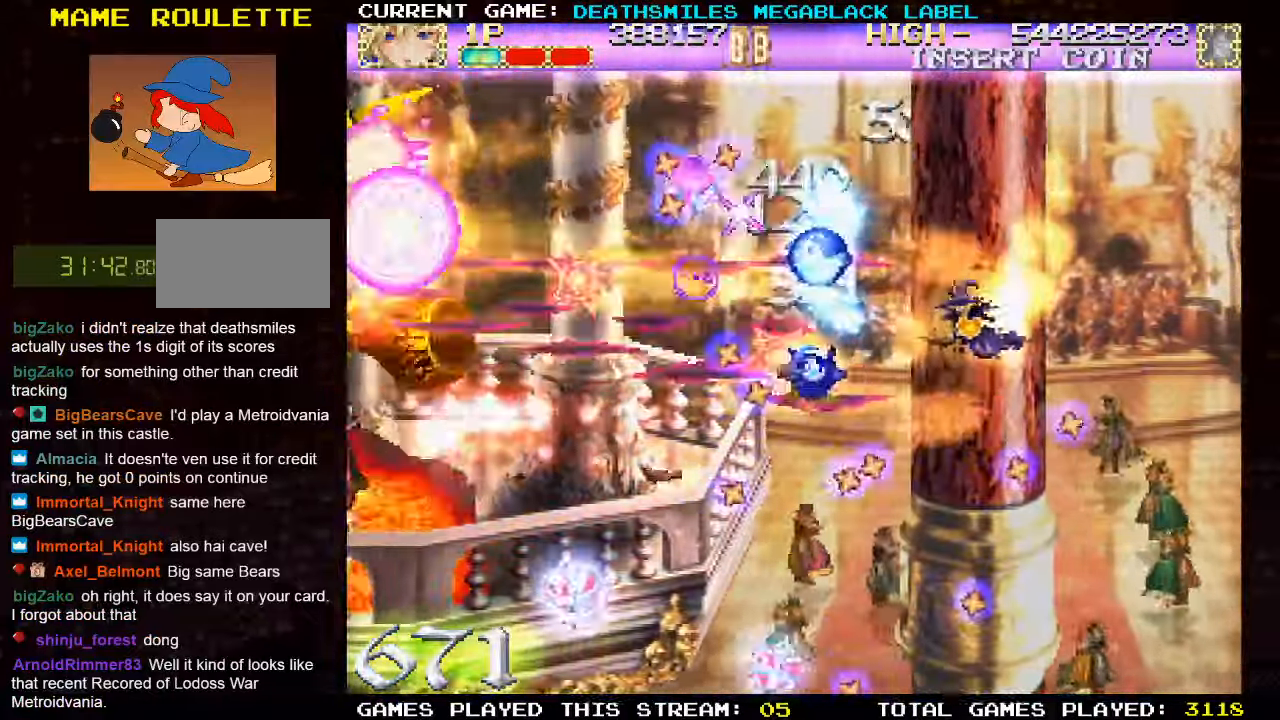
{"dt_ms": 500, "buttons": ["SQUARE"], "left_stick": "left", "events": [[16, "left_stick", "right"], [116, "left_stick", "center"], [316, "left_stick", "down"], [483, "left_stick", "left"]]}
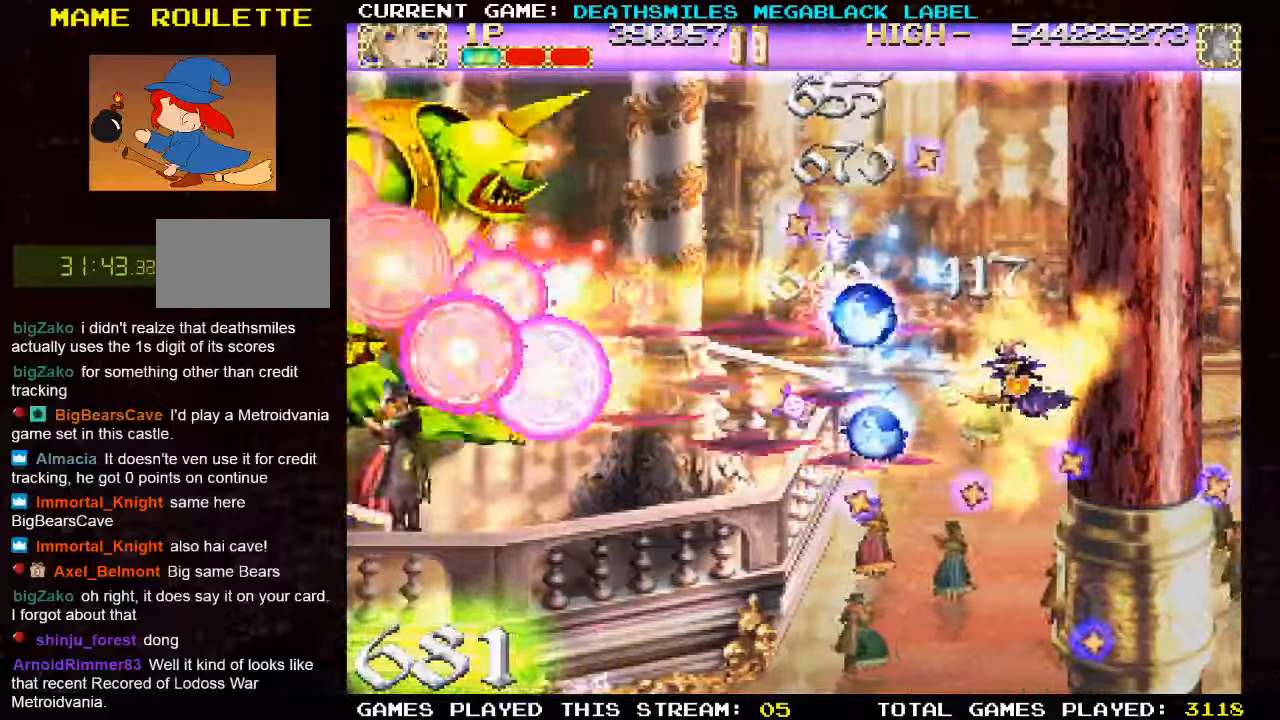
{"dt_ms": 500, "buttons": ["SQUARE"], "left_stick": "up", "events": [[100, "left_stick", "center"], [167, "left_stick", "right"], [283, "left_stick", "center"], [400, "left_stick", "up"]]}
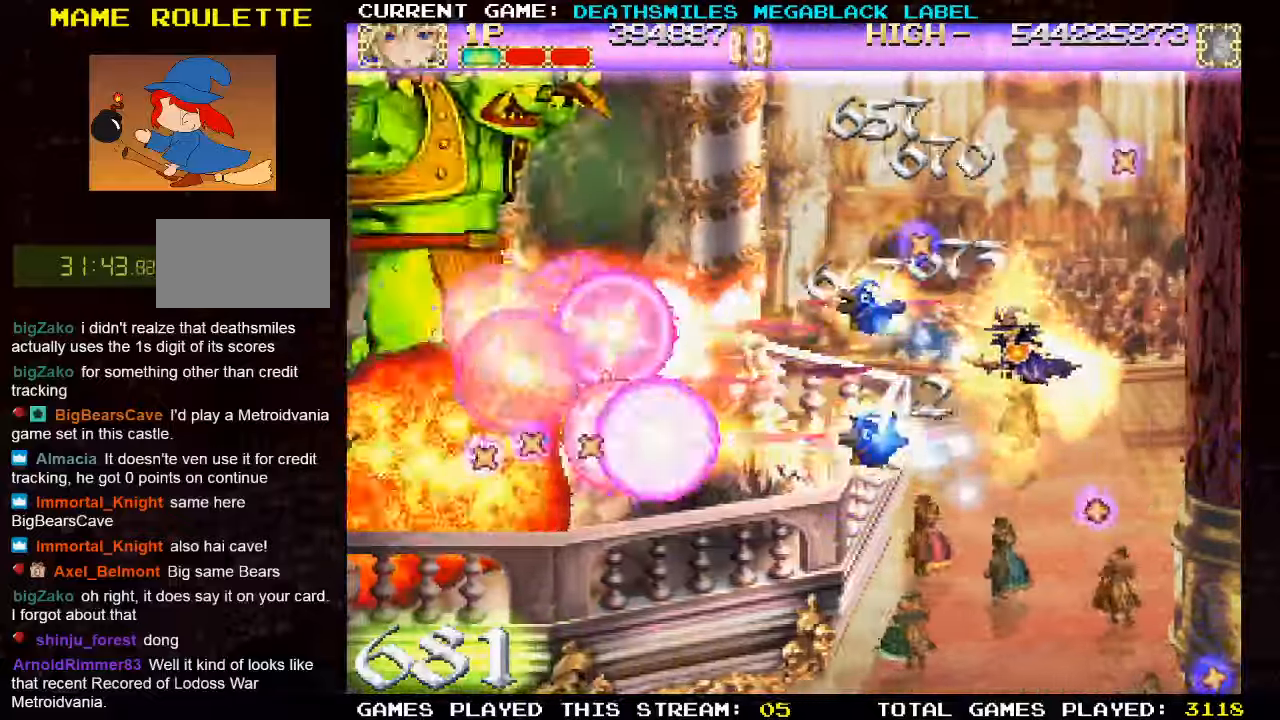
{"dt_ms": 500, "buttons": ["SQUARE"], "left_stick": "center"}
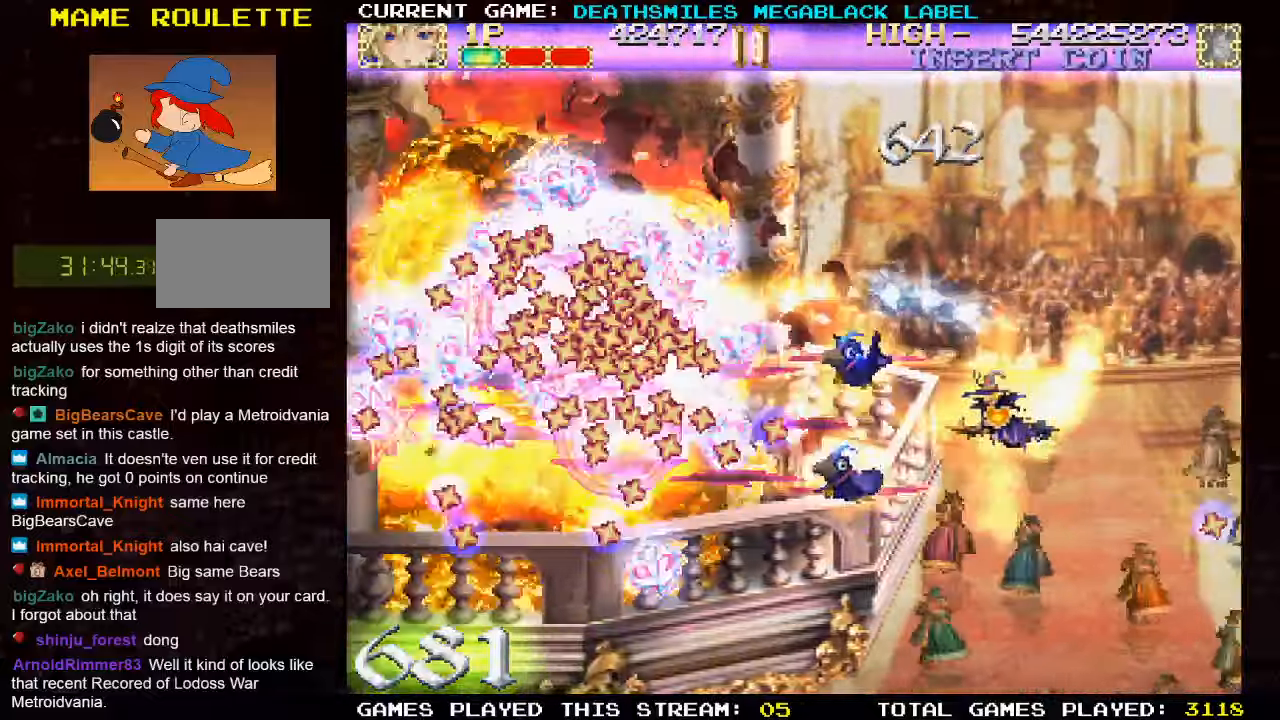
{"dt_ms": 500, "buttons": ["SQUARE"], "left_stick": "down", "events": [[217, "left_stick", "left"], [333, "left_stick", "down"]]}
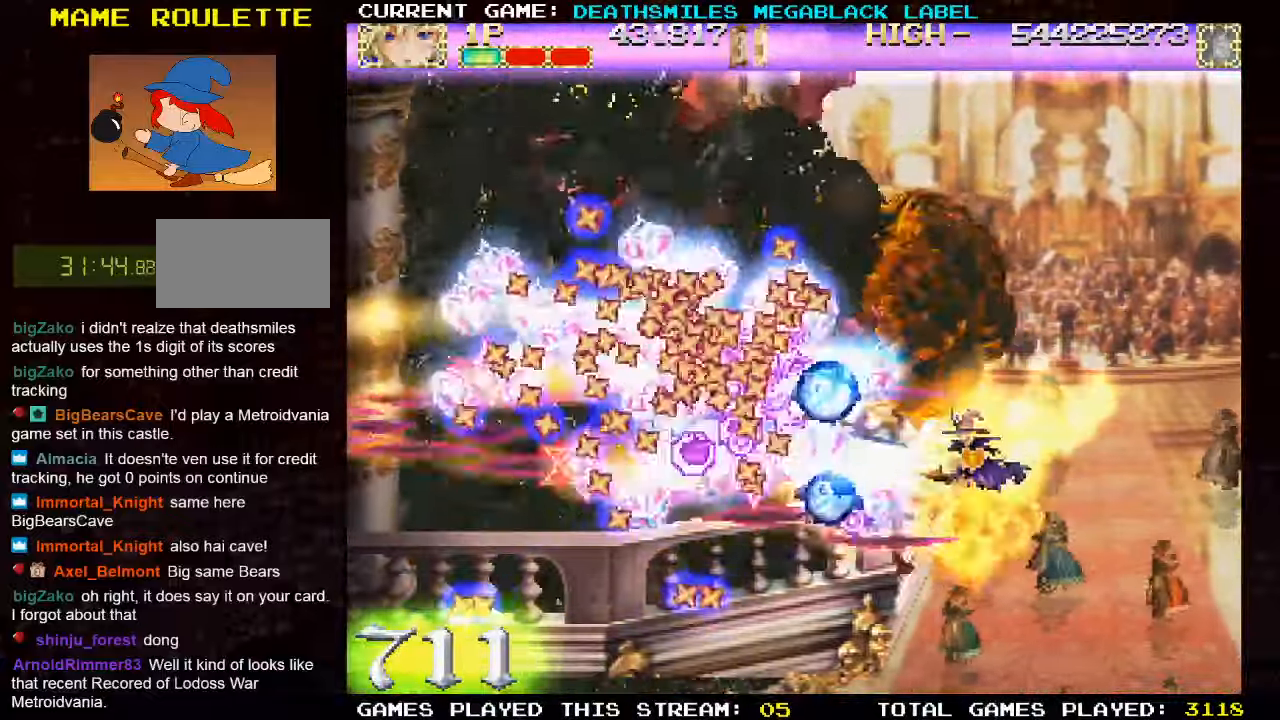
{"dt_ms": 500, "buttons": ["SQUARE"], "left_stick": "left"}
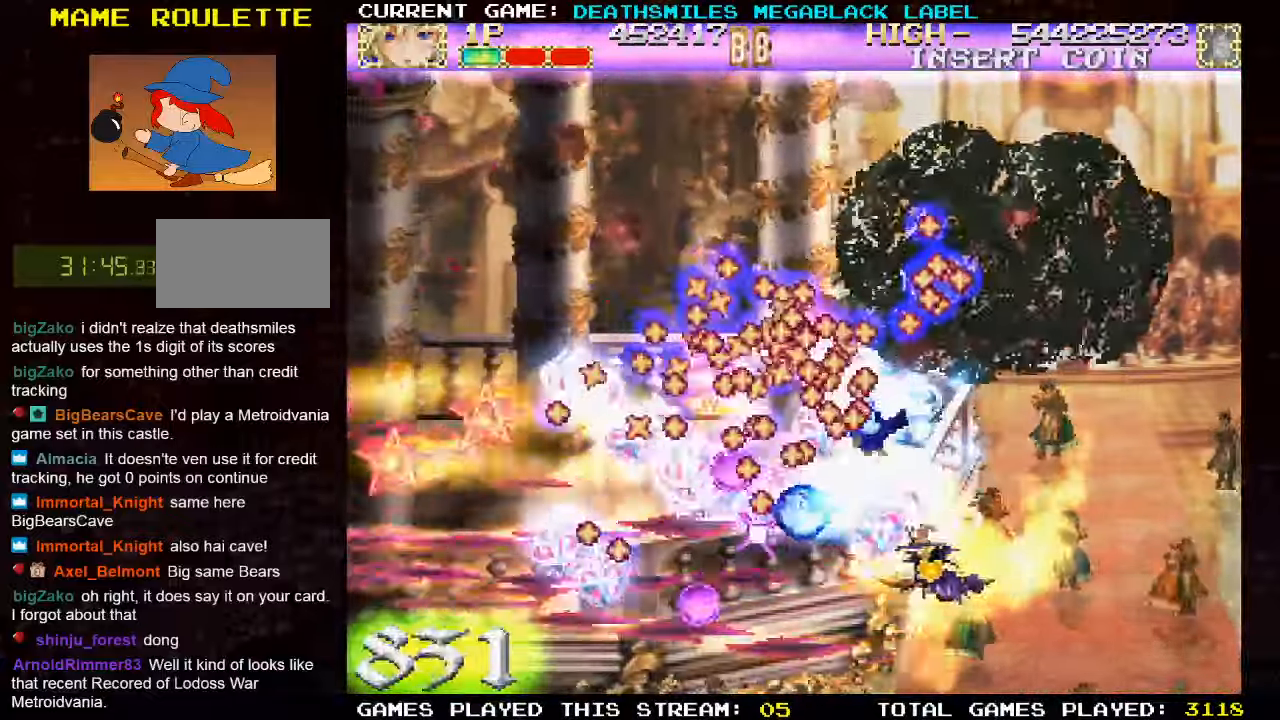
{"dt_ms": 1000, "buttons": ["TRIANGLE"], "left_stick": "left"}
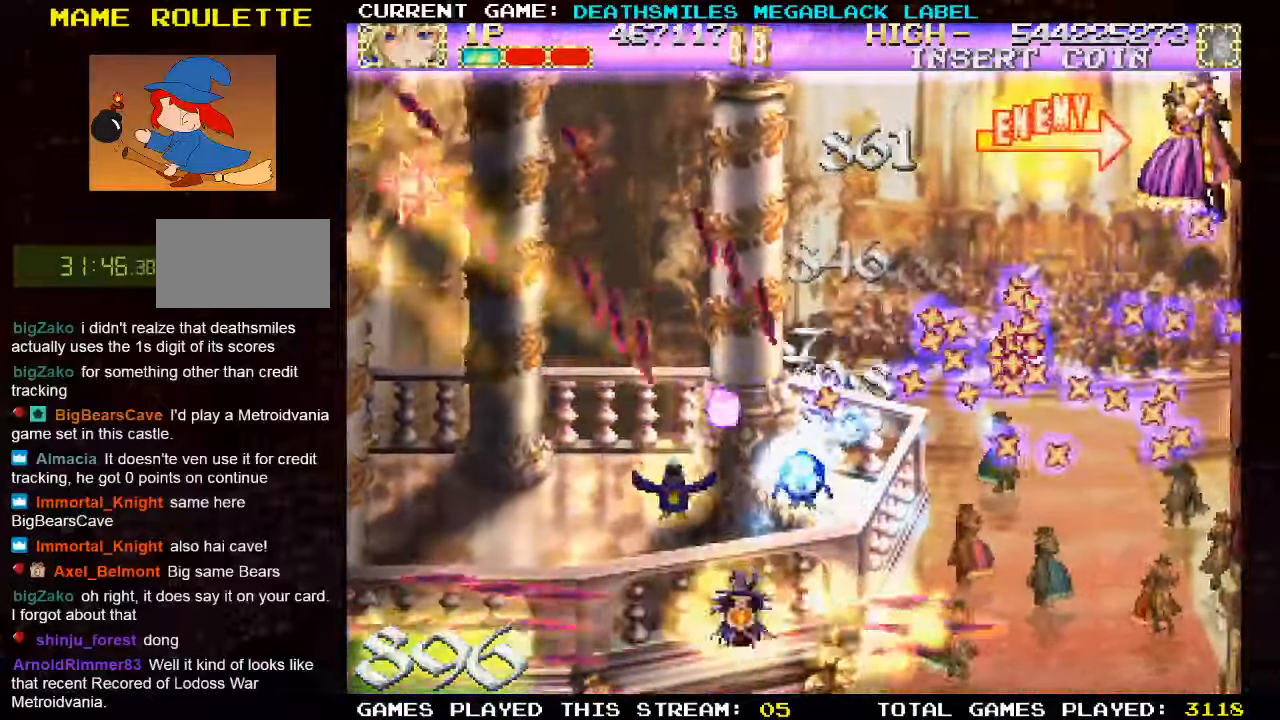
{"dt_ms": 500, "buttons": ["TRIANGLE"], "left_stick": "up", "events": [[17, "left_stick", "up-left"], [217, "left_stick", "up"]]}
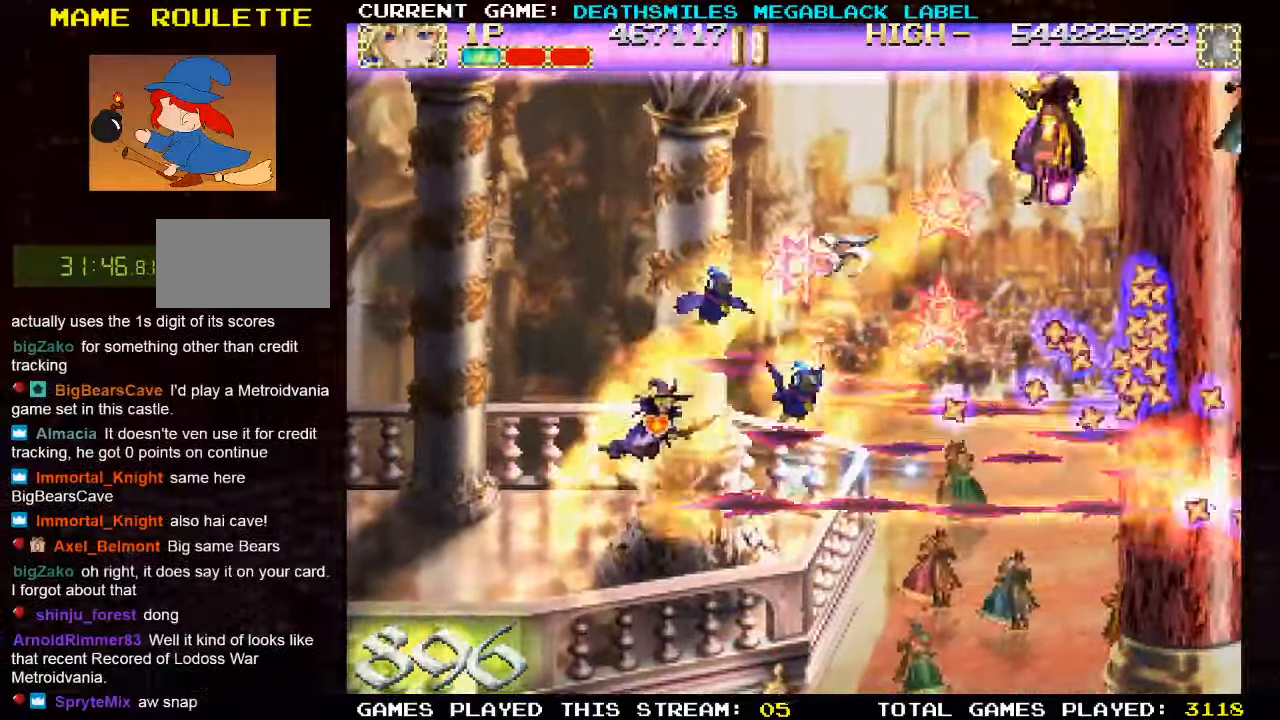
{"dt_ms": 500, "buttons": ["TRIANGLE"], "left_stick": "center", "events": [[33, "TRIANGLE", "up"], [117, "TRIANGLE", "down"], [500, "left_stick", "center"]]}
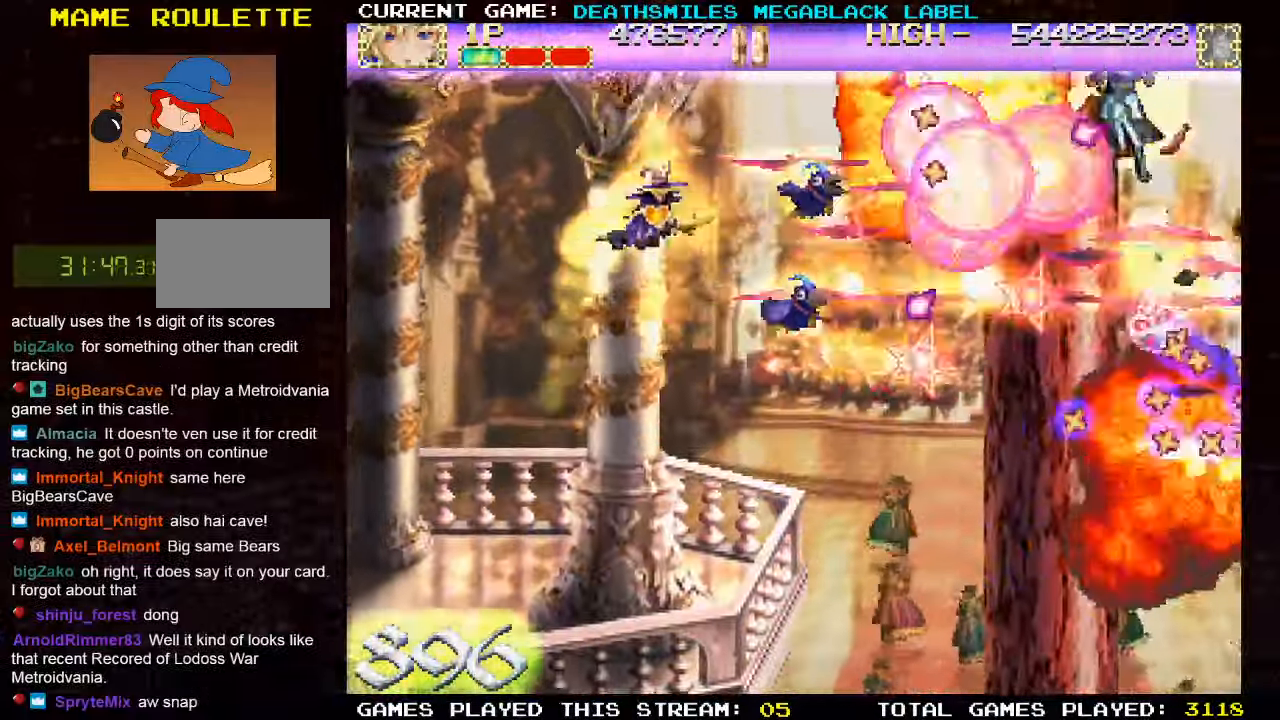
{"dt_ms": 1000, "buttons": ["TRIANGLE"], "left_stick": "down-right"}
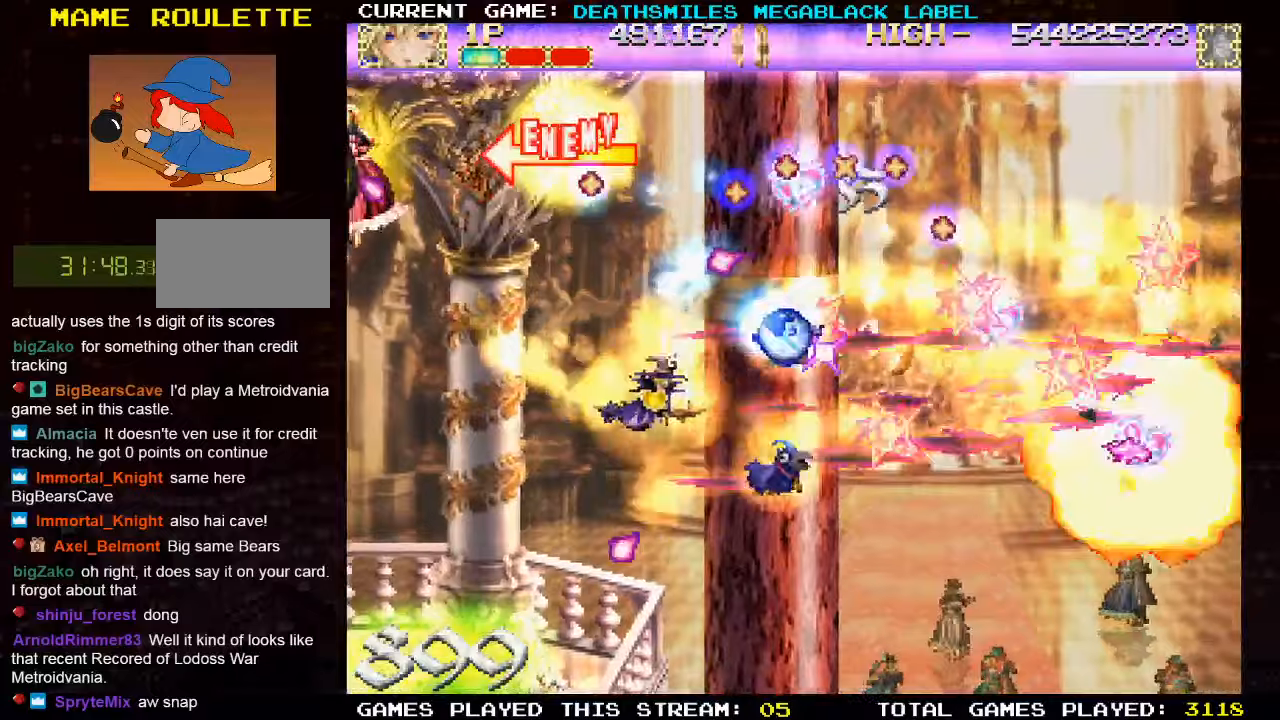
{"dt_ms": 500, "buttons": ["TRIANGLE"], "left_stick": "center", "events": [[134, "left_stick", "right"], [250, "left_stick", "center"]]}
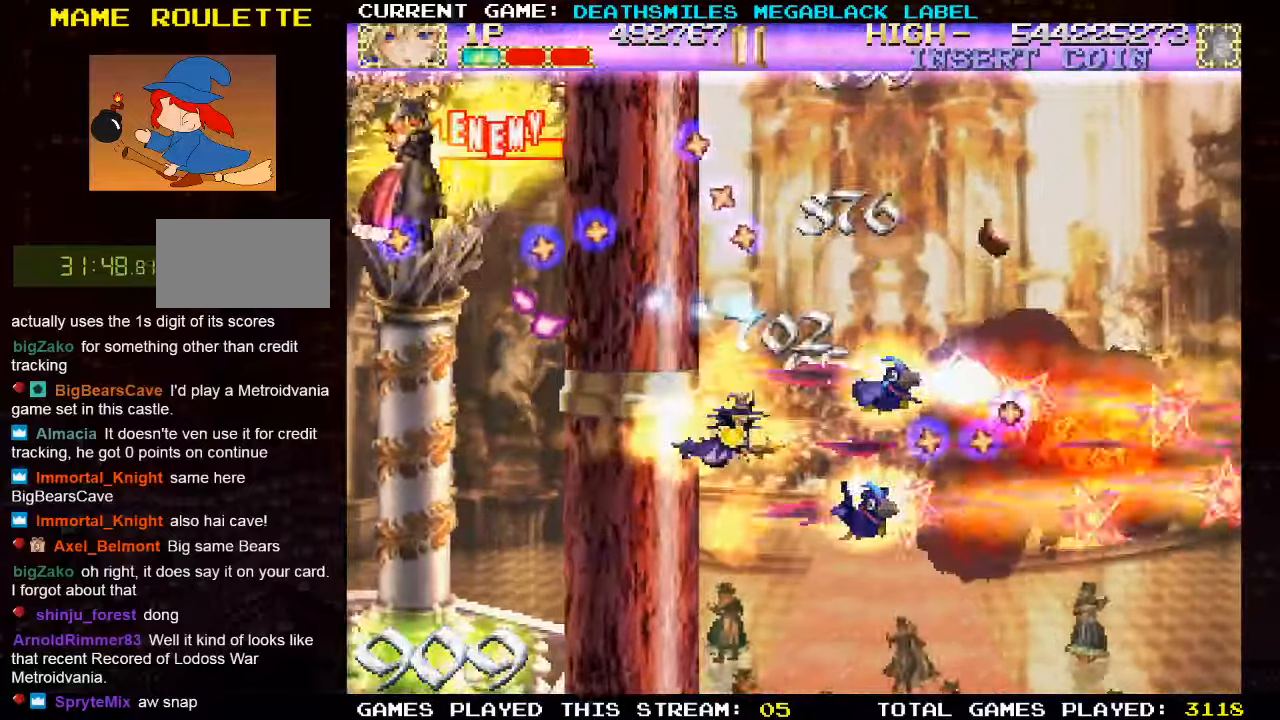
{"dt_ms": 1000, "buttons": ["SQUARE"], "left_stick": "down"}
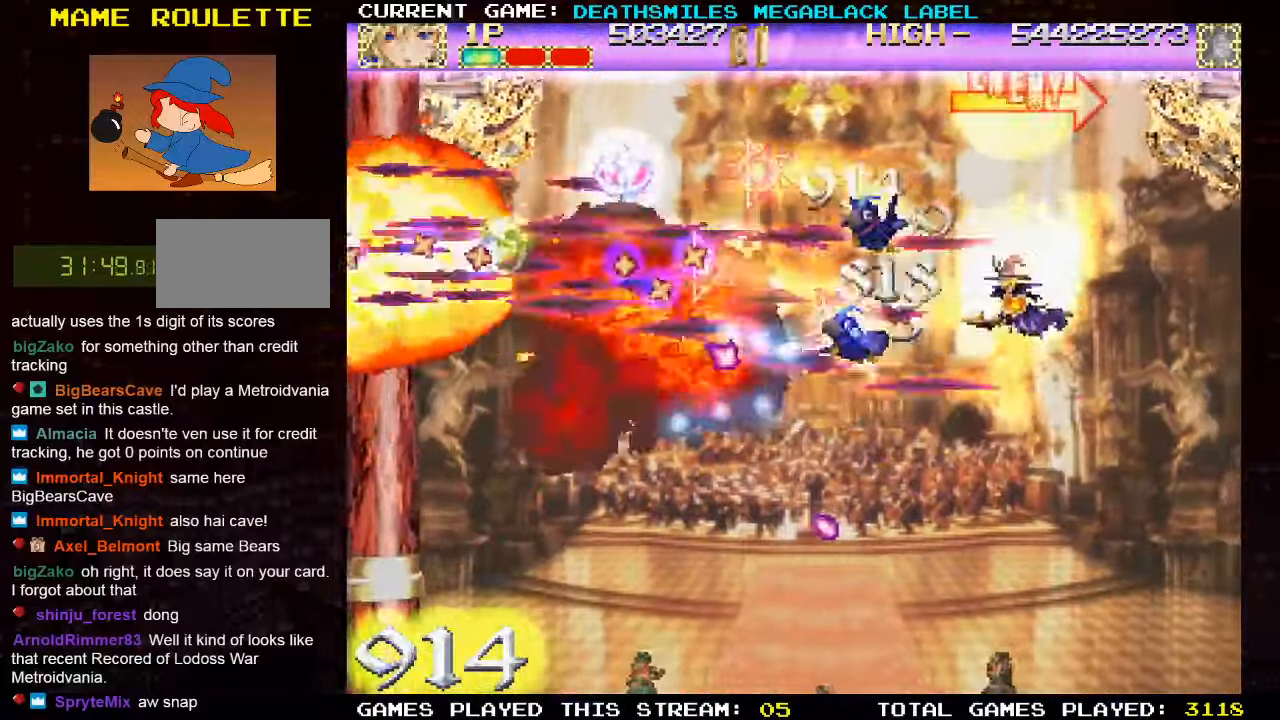
{"dt_ms": 500, "buttons": ["SQUARE"], "left_stick": "up", "events": [[234, "left_stick", "center"], [384, "left_stick", "up"]]}
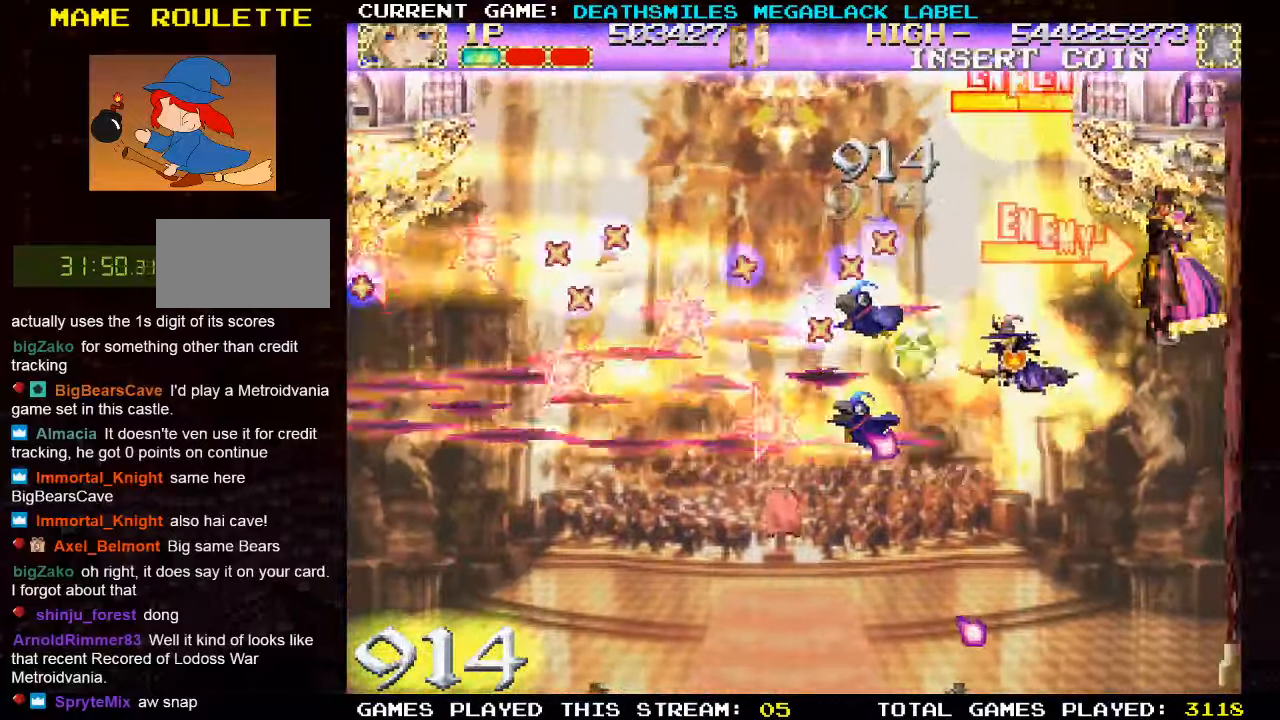
{"dt_ms": 500, "buttons": ["TRIANGLE"], "left_stick": "down-left", "events": [[34, "left_stick", "left"], [134, "left_stick", "down-left"], [217, "SQUARE", "up"], [250, "TRIANGLE", "down"]]}
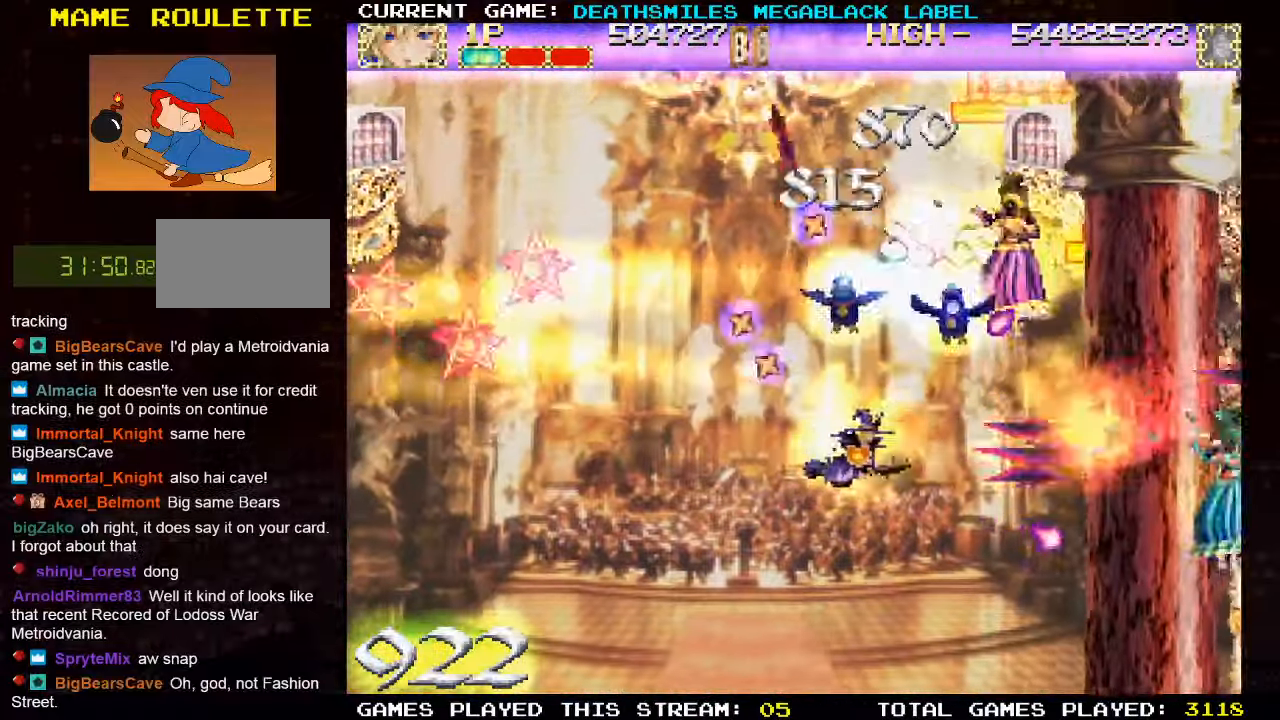
{"dt_ms": 500, "buttons": [], "left_stick": "up-left", "events": [[134, "left_stick", "left"], [350, "left_stick", "up-left"], [467, "TRIANGLE", "up"]]}
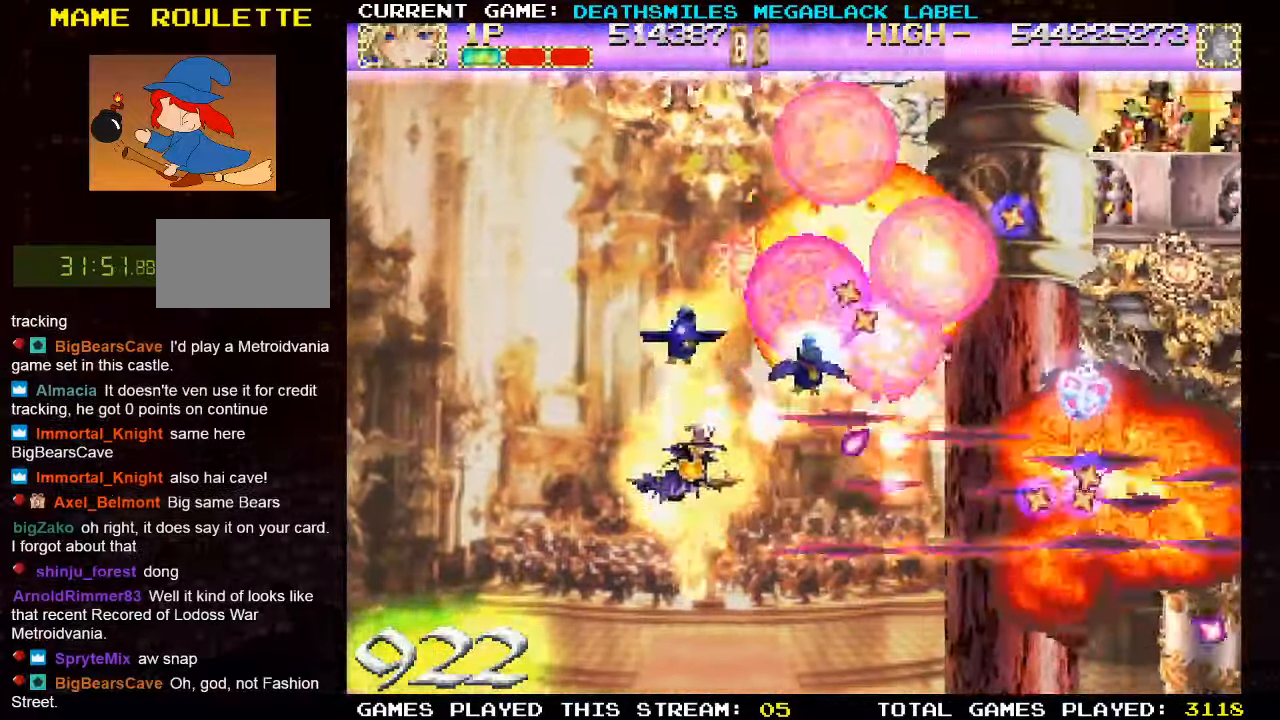
{"dt_ms": 500, "buttons": ["TRIANGLE"], "left_stick": "center", "events": [[17, "TRIANGLE", "down"], [200, "left_stick", "center"]]}
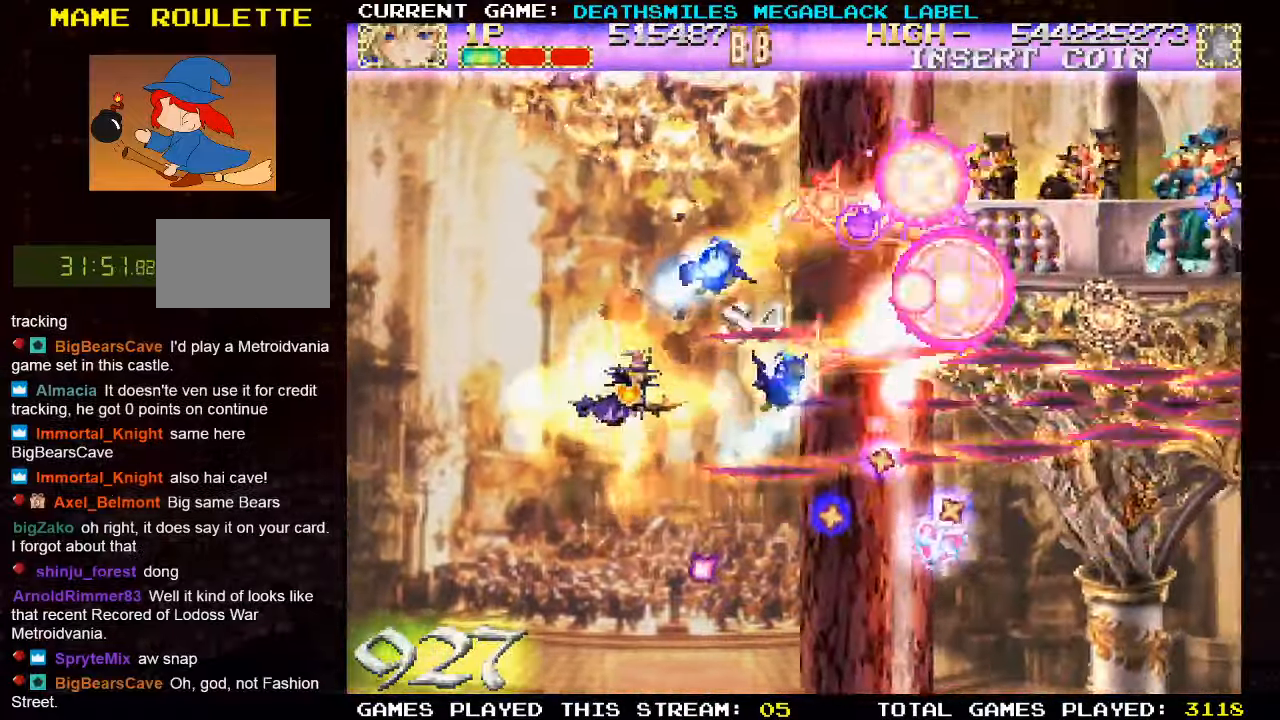
{"dt_ms": 500, "buttons": ["TRIANGLE"], "left_stick": "up", "events": [[500, "left_stick", "up"]]}
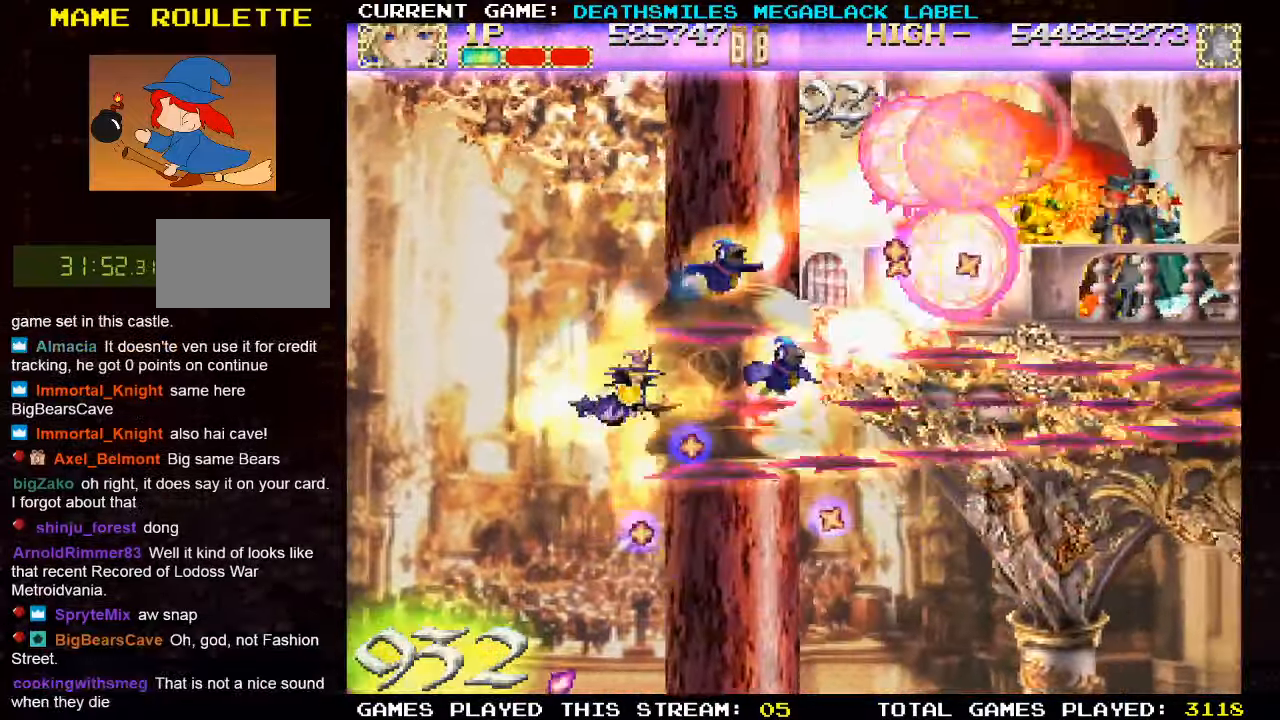
{"dt_ms": 500, "buttons": ["TRIANGLE"], "left_stick": "down-right", "events": [[134, "left_stick", "right"], [234, "left_stick", "down-right"]]}
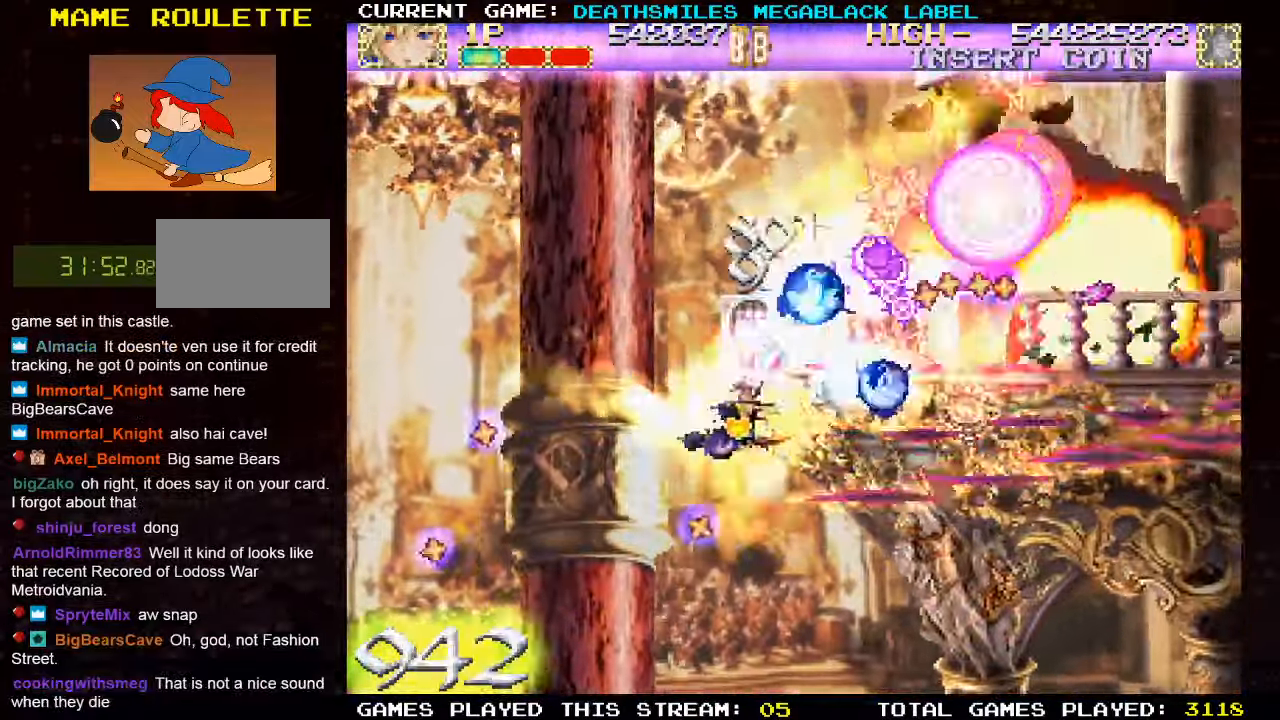
{"dt_ms": 500, "buttons": ["TRIANGLE"], "left_stick": "center", "events": [[84, "left_stick", "right"], [234, "left_stick", "down"], [334, "left_stick", "center"]]}
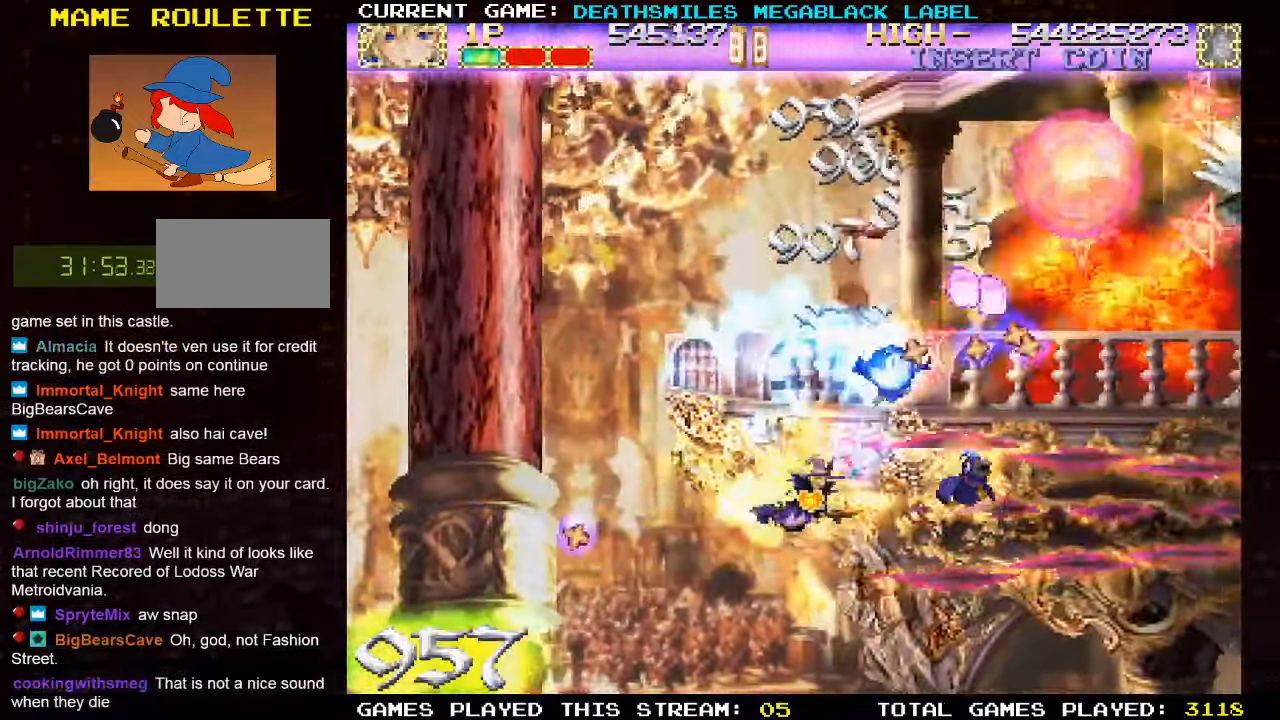
{"dt_ms": 500, "buttons": ["TRIANGLE"], "left_stick": "left", "events": [[66, "left_stick", "down"], [266, "left_stick", "center"], [333, "left_stick", "left"]]}
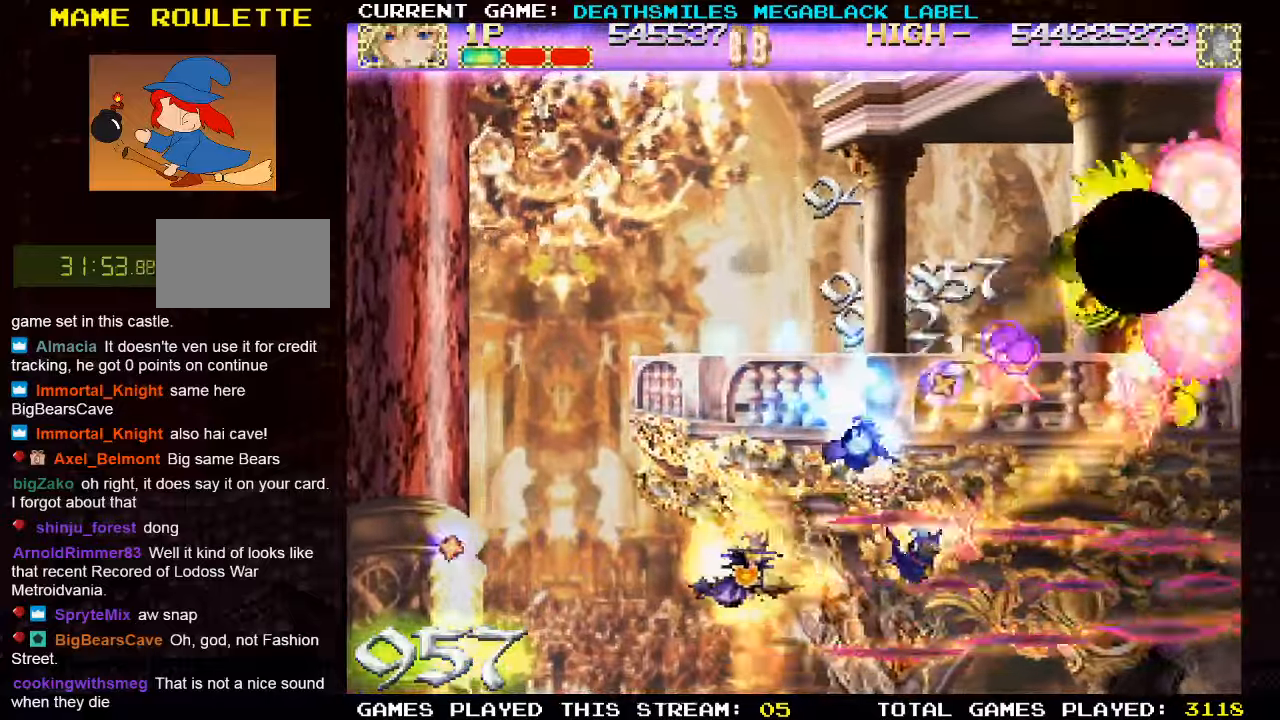
{"dt_ms": 500, "buttons": ["TRIANGLE"], "left_stick": "up", "events": [[83, "left_stick", "up-left"], [233, "left_stick", "up"]]}
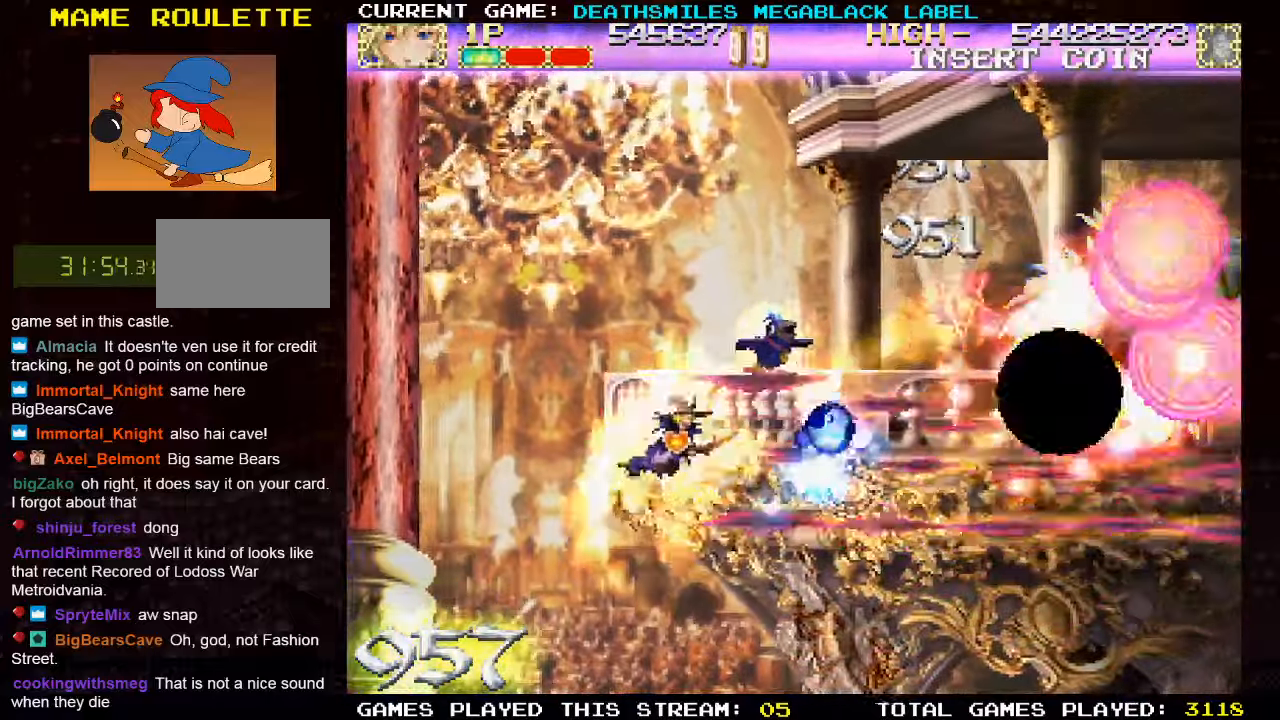
{"dt_ms": 500, "buttons": ["TRIANGLE"], "left_stick": "left", "events": [[133, "left_stick", "up-right"], [333, "left_stick", "down-right"], [450, "left_stick", "left"]]}
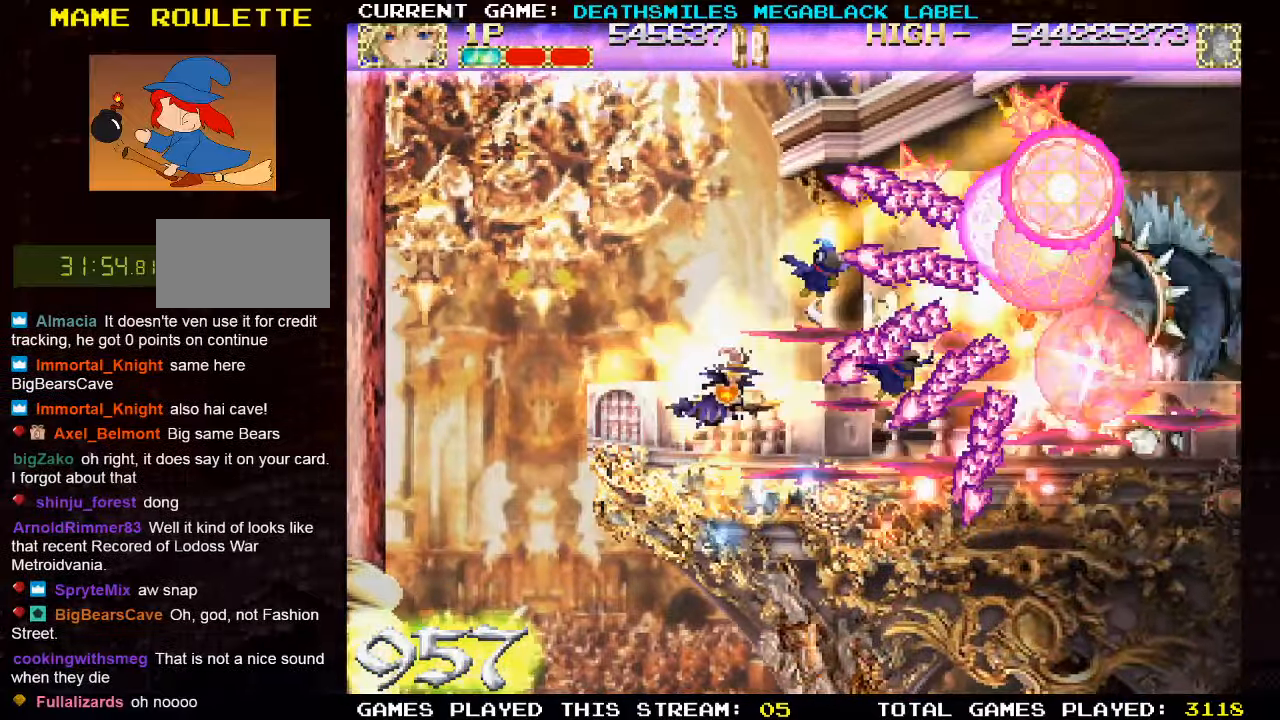
{"dt_ms": 500, "buttons": ["TRIANGLE"], "left_stick": "up", "events": [[500, "left_stick", "up"]]}
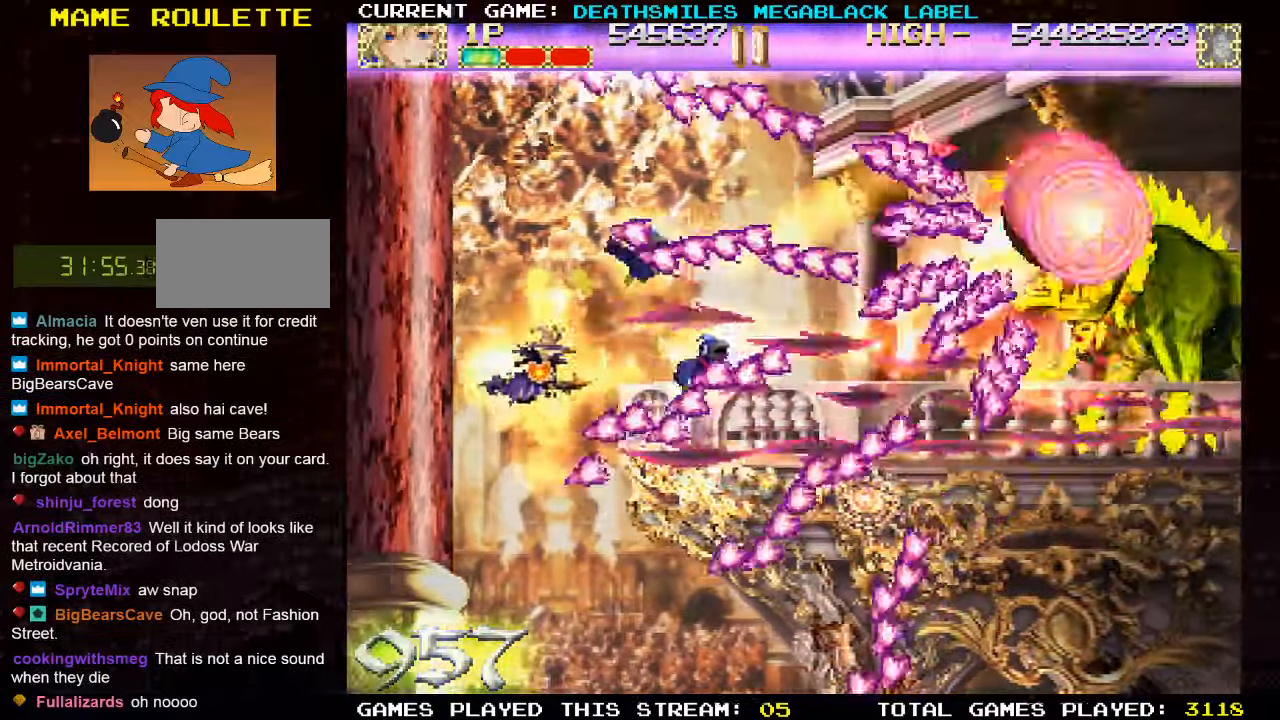
{"dt_ms": 500, "buttons": ["TRIANGLE"], "left_stick": "center", "events": [[33, "left_stick", "left"], [50, "left_stick", "right"], [200, "left_stick", "up"], [333, "left_stick", "center"]]}
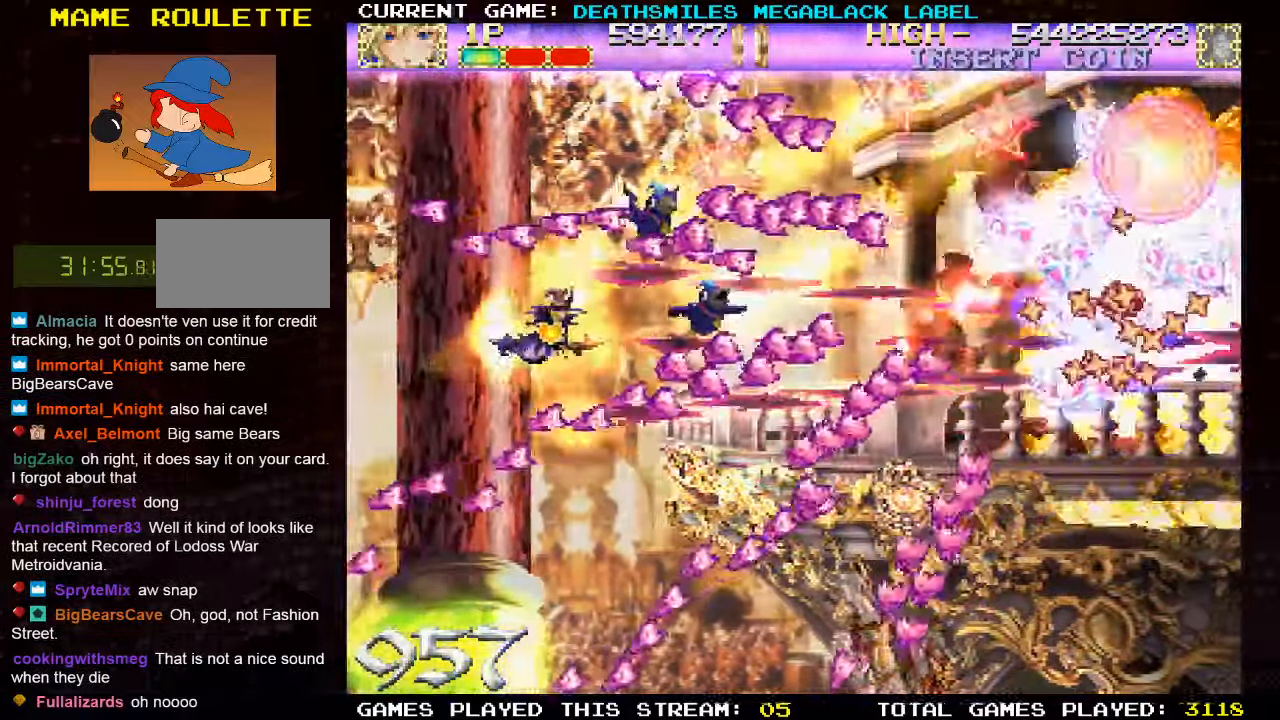
{"dt_ms": 500, "buttons": ["TRIANGLE"], "left_stick": "right", "events": [[383, "left_stick", "right"]]}